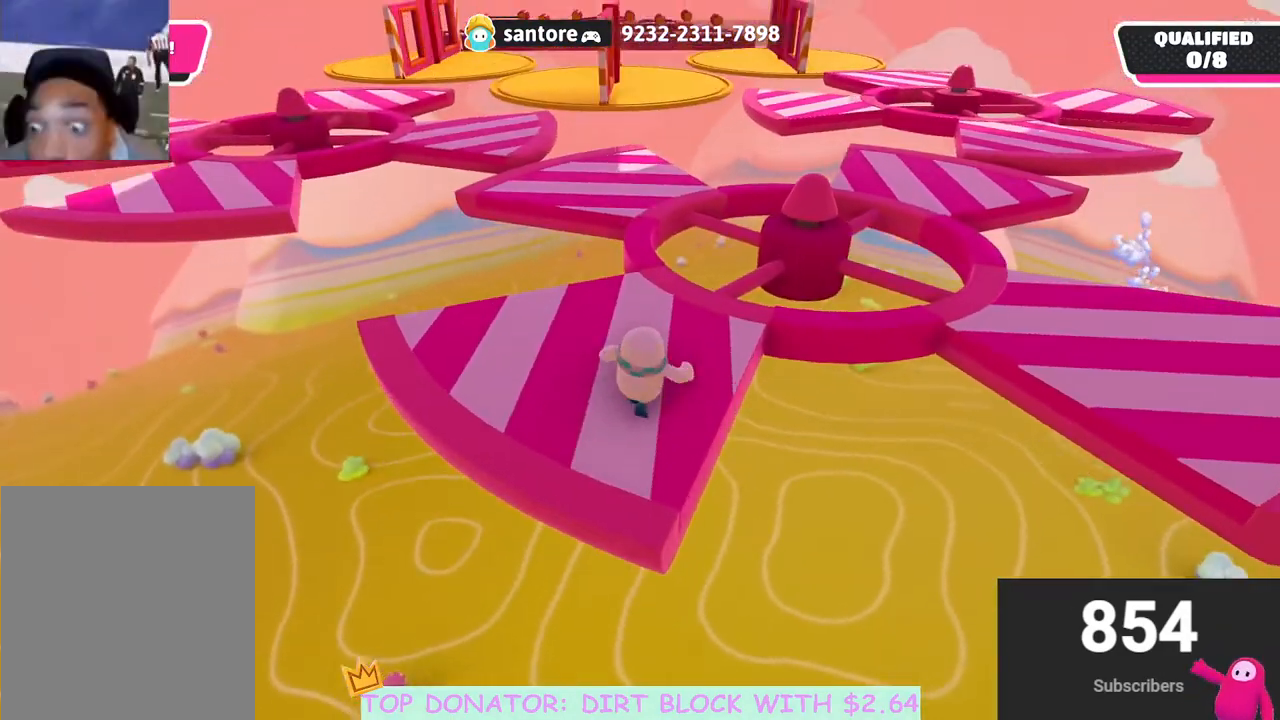
Gameplay with a controller (Xbox layout); each line is a JSON object with the inputs held at the frame after it. "events" lists button and stick changes between this image and that frame as [ms after this image, input, new state], when the widget could be followed in between.
{"buttons": [], "left_stick": "up-right", "right_stick": "center", "events": [[50, "right_stick", "down"], [167, "right_stick", "center"], [300, "left_stick", "up-right"], [367, "right_stick", "up-right"], [483, "right_stick", "center"]]}
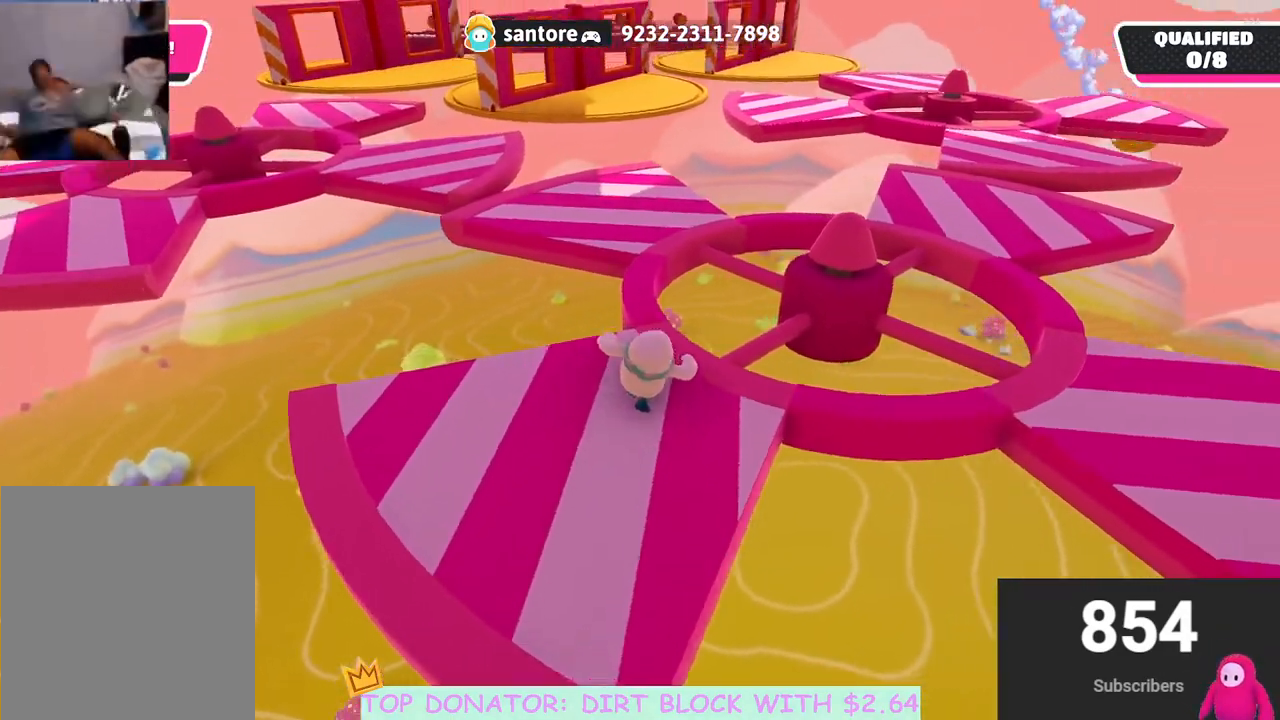
{"buttons": ["A"], "left_stick": "up", "right_stick": "center", "events": [[33, "left_stick", "up"], [450, "A", "down"]]}
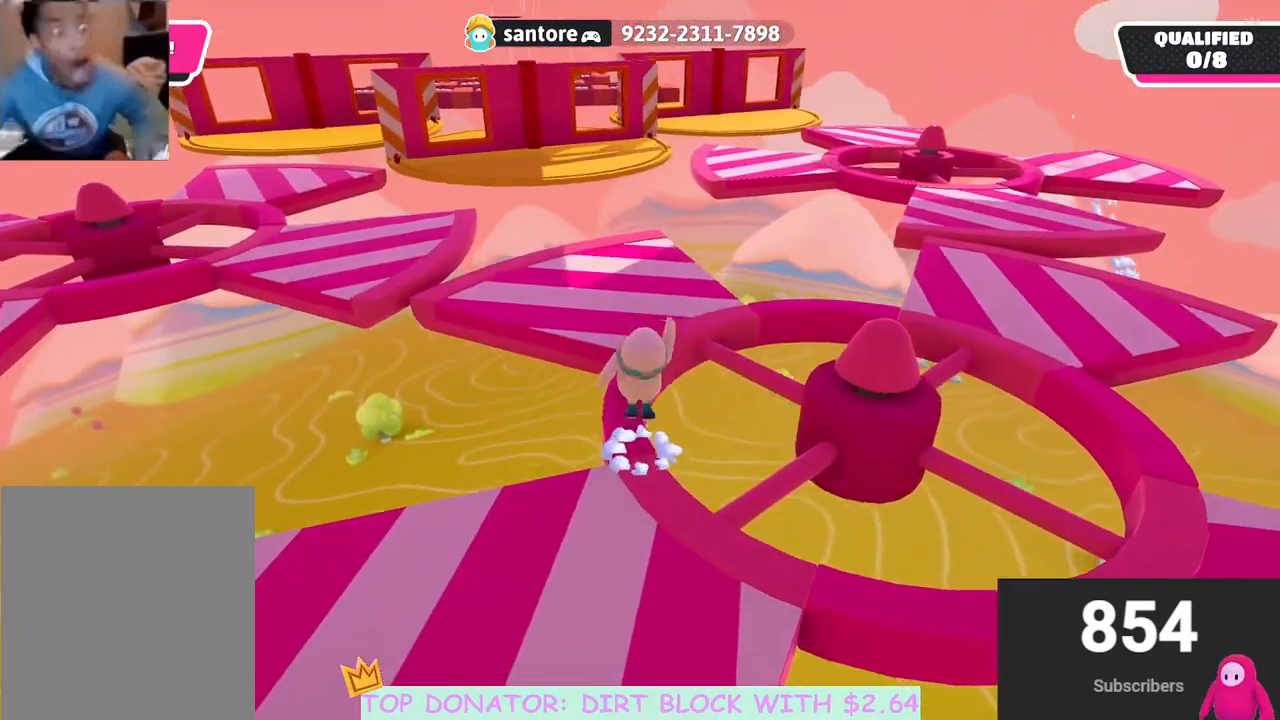
{"buttons": [], "left_stick": "up", "right_stick": "center", "events": [[67, "A", "up"]]}
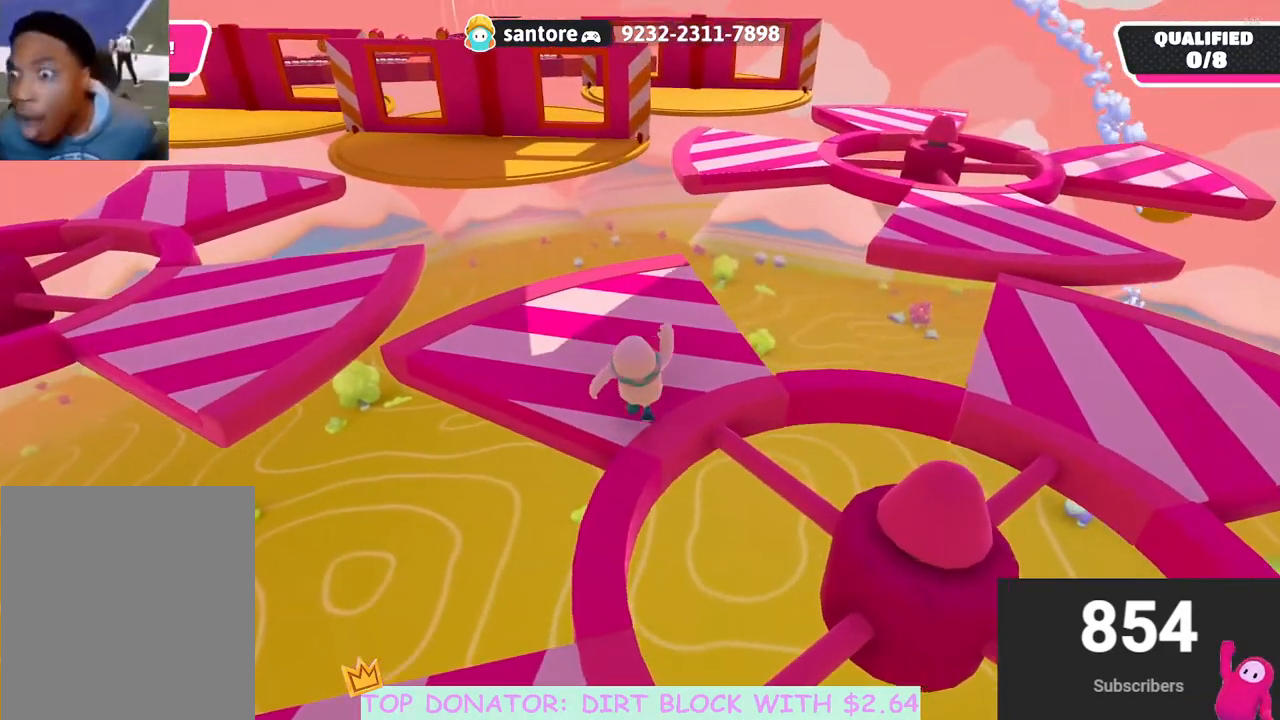
{"buttons": [], "left_stick": "up", "right_stick": "center", "events": [[333, "right_stick", "right"], [483, "right_stick", "center"]]}
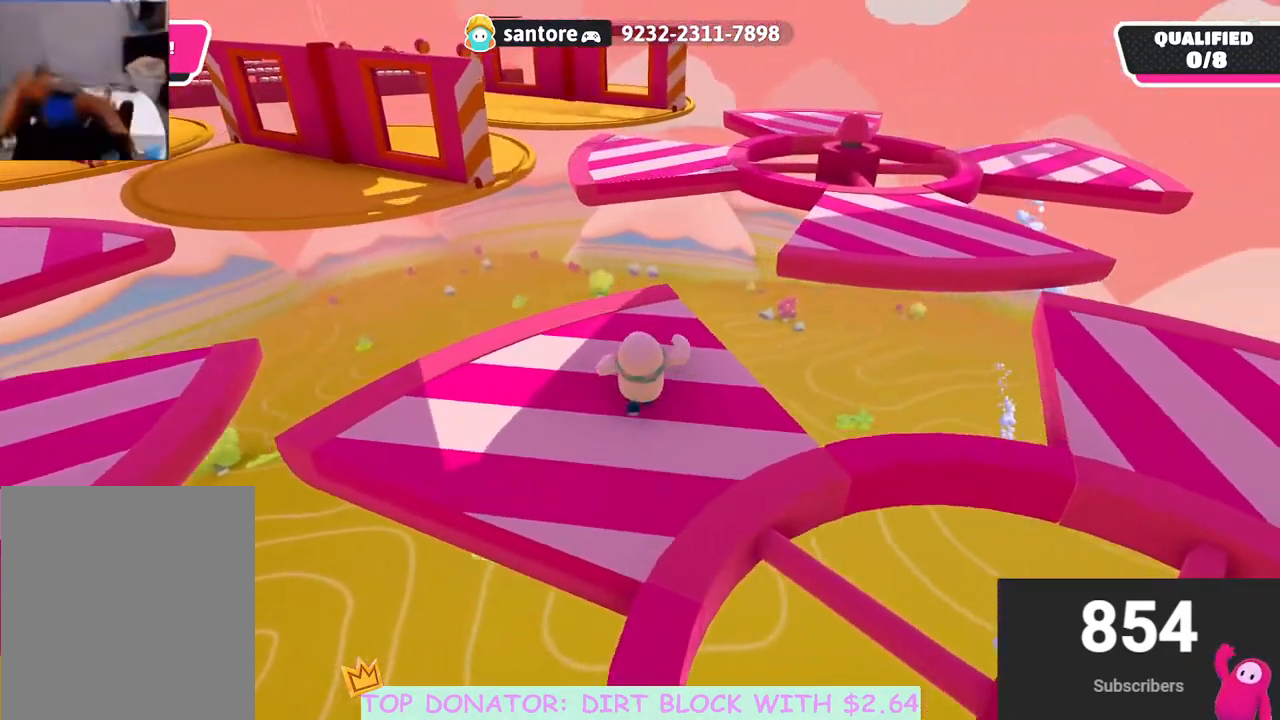
{"buttons": [], "left_stick": "up", "right_stick": "center", "events": []}
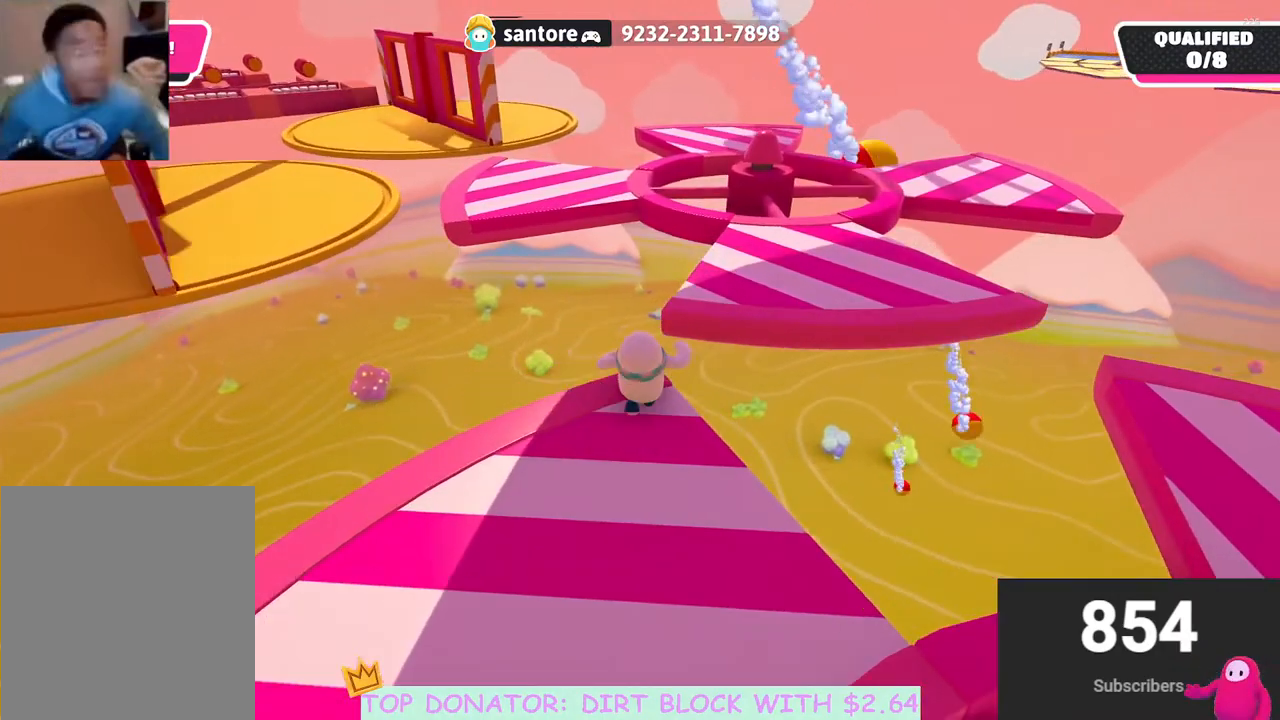
{"buttons": [], "left_stick": "up", "right_stick": "left", "events": [[100, "A", "down"], [217, "A", "up"], [450, "right_stick", "left"]]}
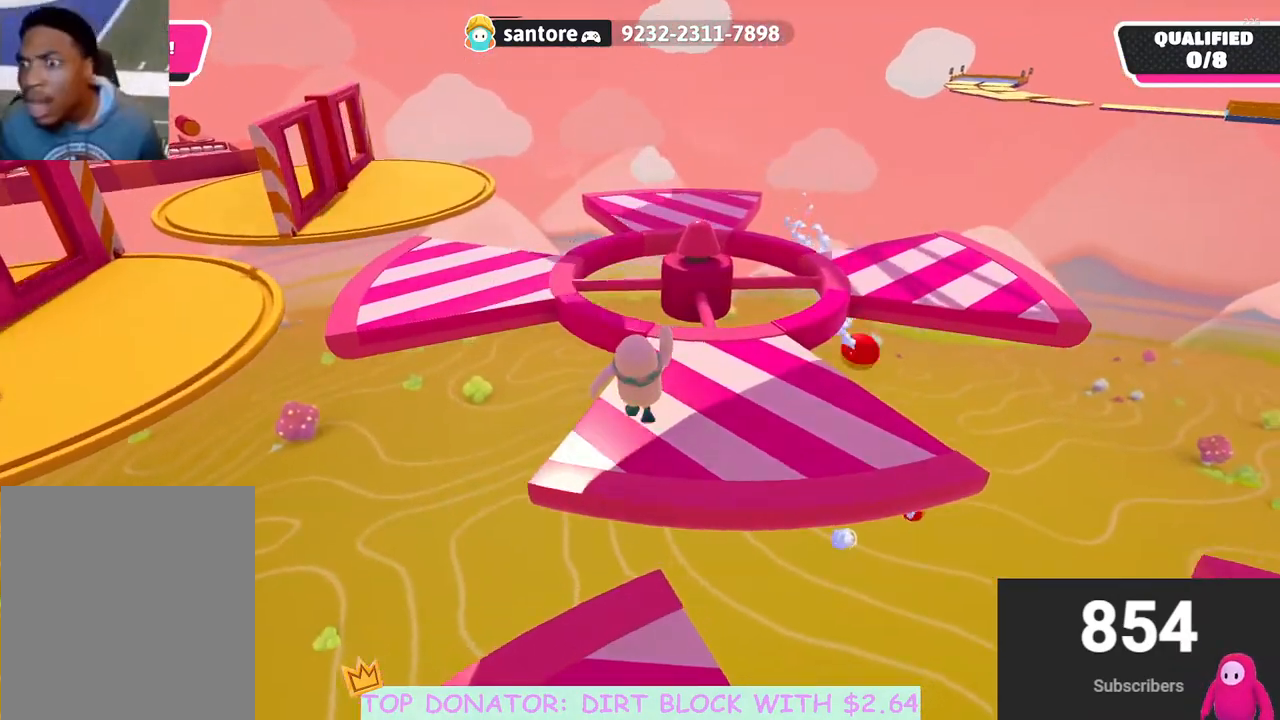
{"buttons": [], "left_stick": "up-right", "right_stick": "down-left", "events": [[133, "left_stick", "up-right"], [133, "right_stick", "center"], [350, "right_stick", "down-left"]]}
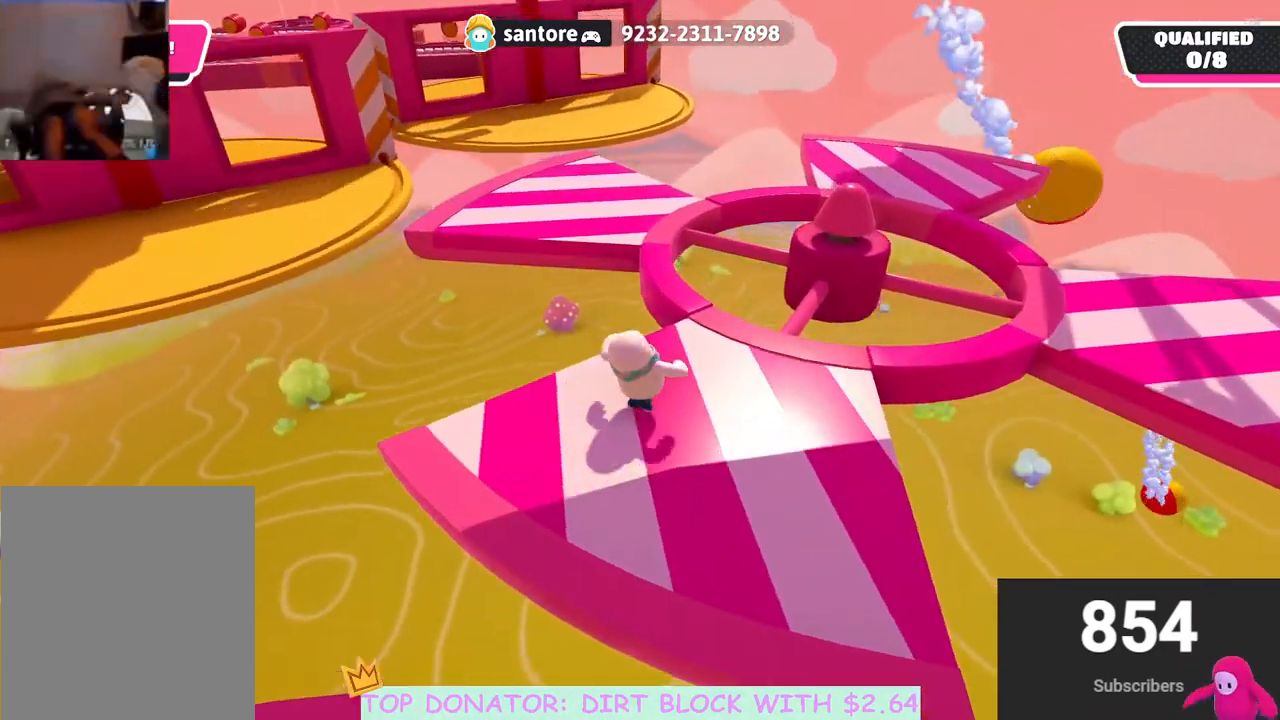
{"buttons": [], "left_stick": "up", "right_stick": "center", "events": [[33, "left_stick", "up"], [33, "right_stick", "center"], [367, "A", "down"], [450, "A", "up"]]}
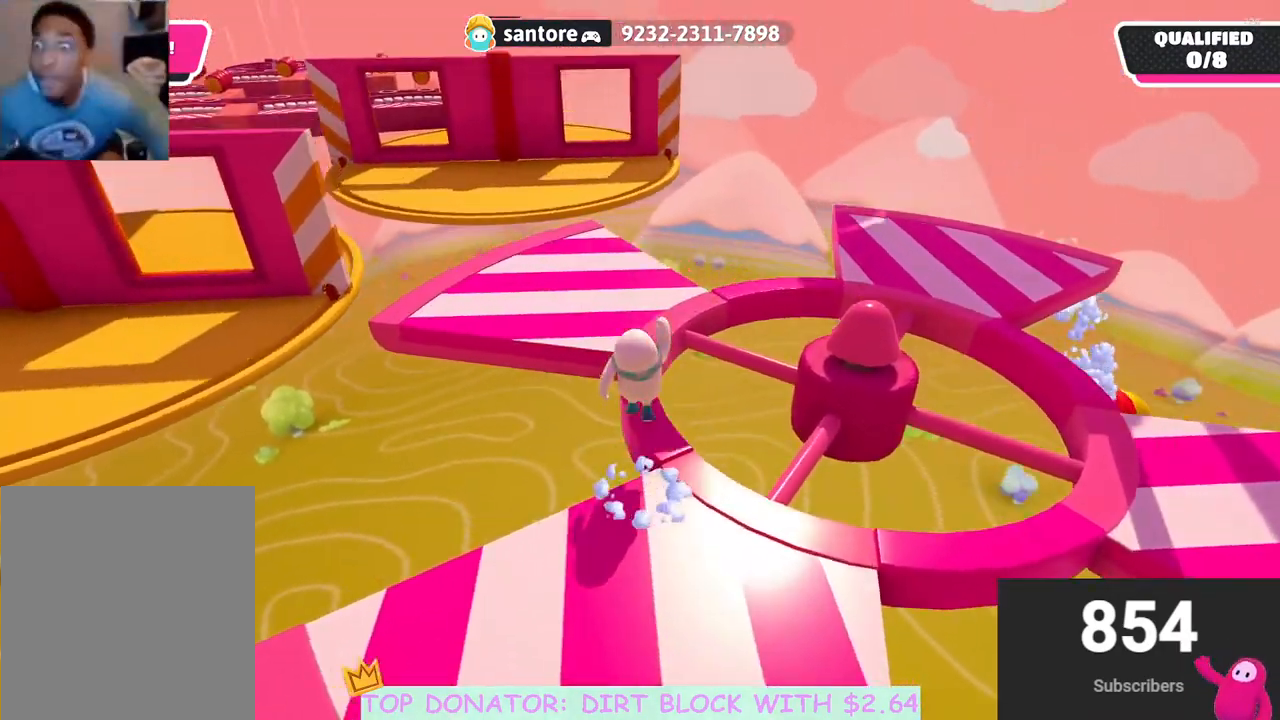
{"buttons": [], "left_stick": "up", "right_stick": "center", "events": []}
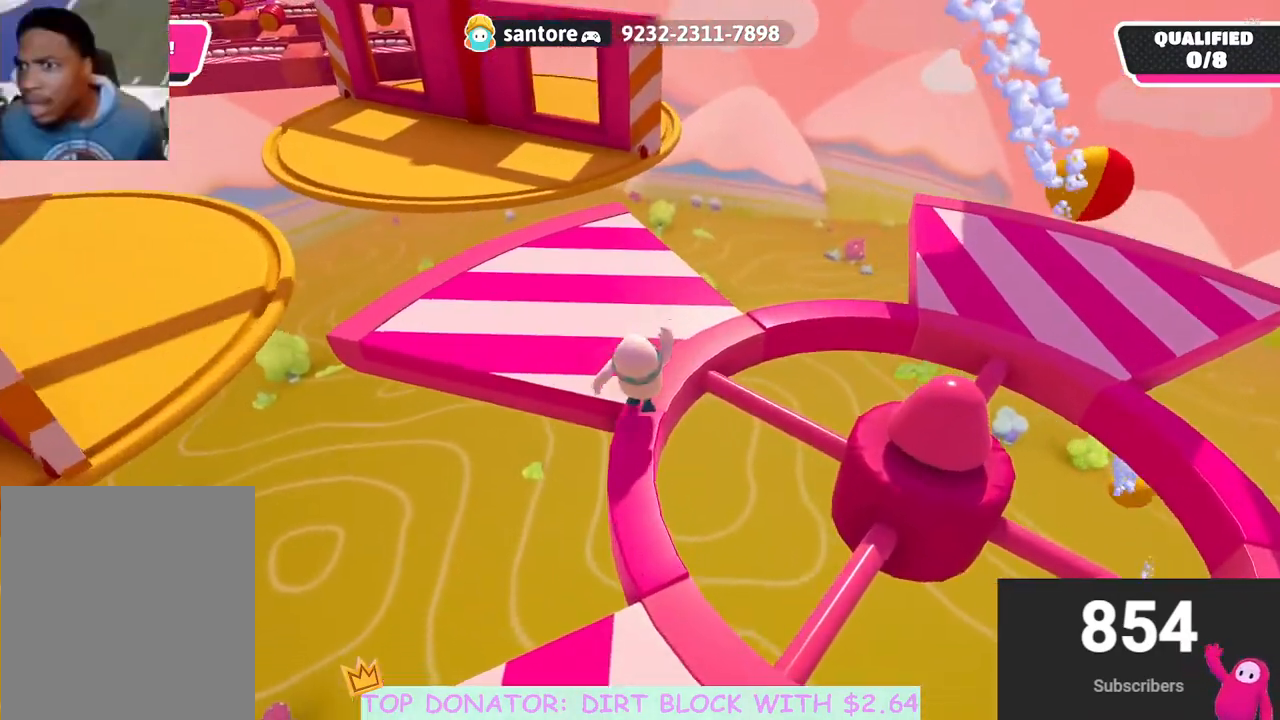
{"buttons": [], "left_stick": "up-left", "right_stick": "center", "events": [[283, "left_stick", "up-left"]]}
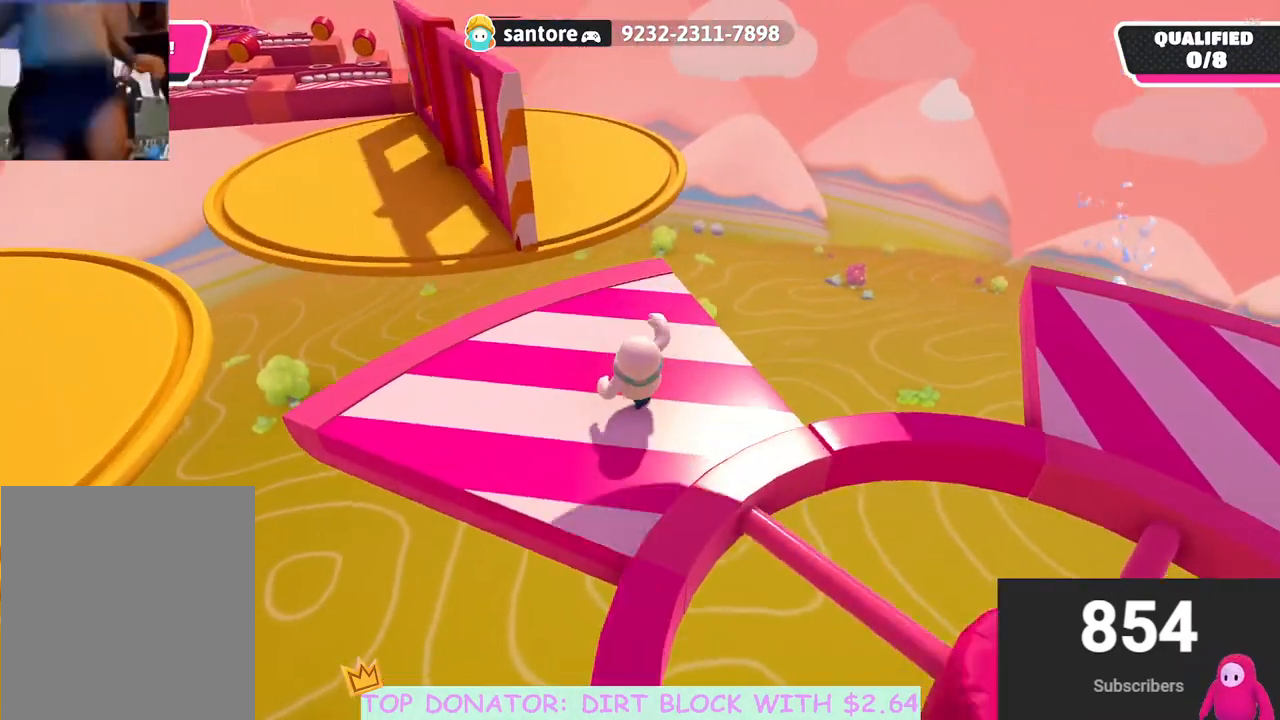
{"buttons": [], "left_stick": "up-left", "right_stick": "center", "events": []}
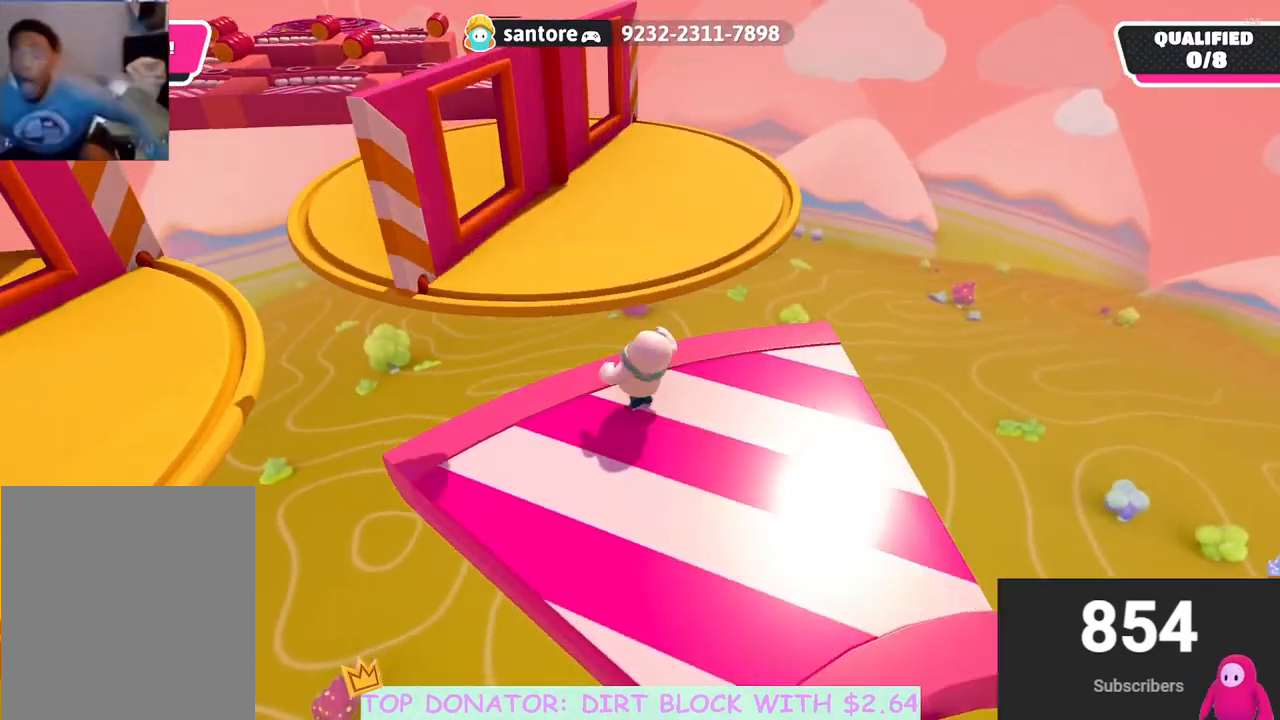
{"buttons": [], "left_stick": "up", "right_stick": "up-left", "events": [[117, "A", "down"], [300, "A", "up"], [450, "right_stick", "up-left"], [483, "left_stick", "up"]]}
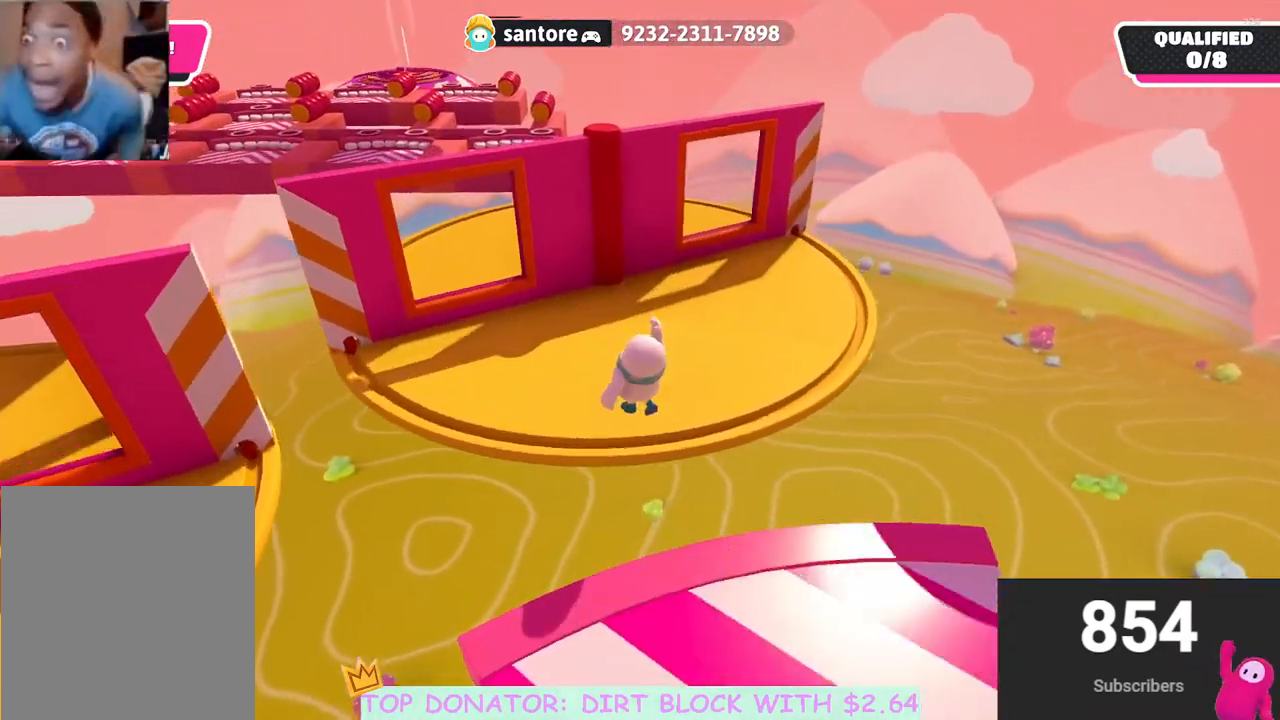
{"buttons": [], "left_stick": "up-left", "right_stick": "center", "events": [[133, "right_stick", "center"], [283, "left_stick", "up-left"]]}
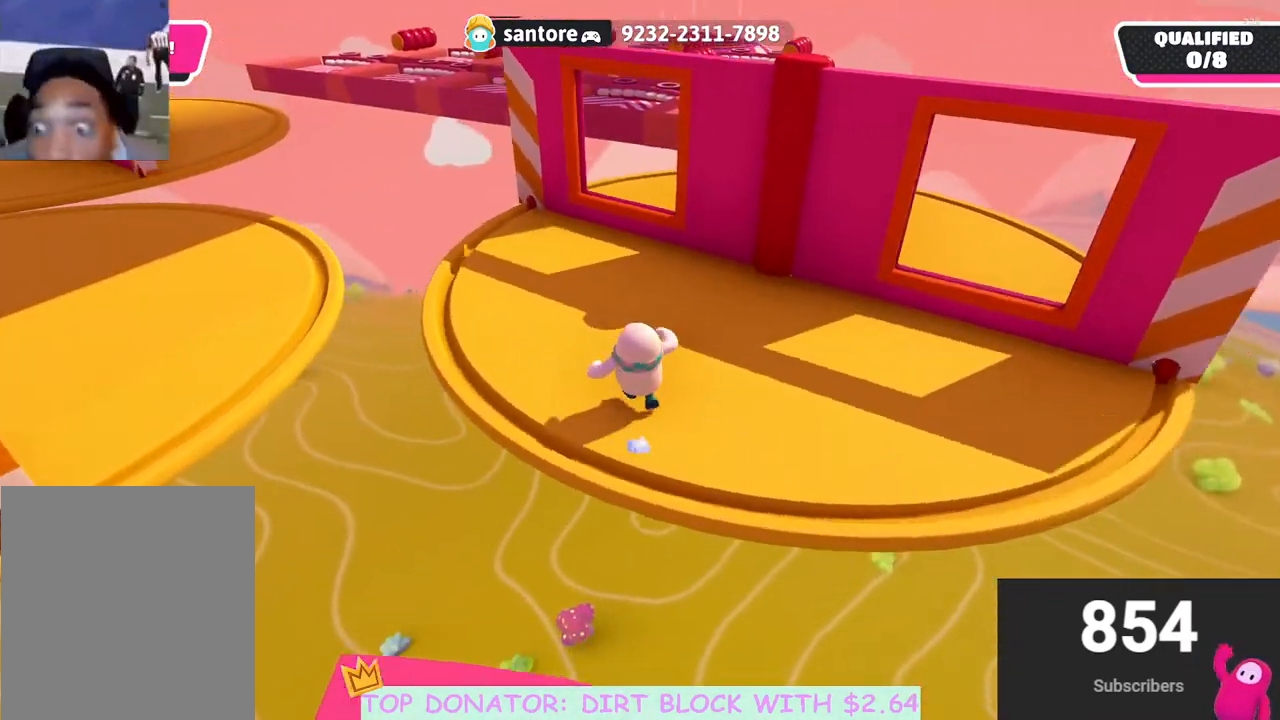
{"buttons": [], "left_stick": "up", "right_stick": "center", "events": [[317, "left_stick", "up"]]}
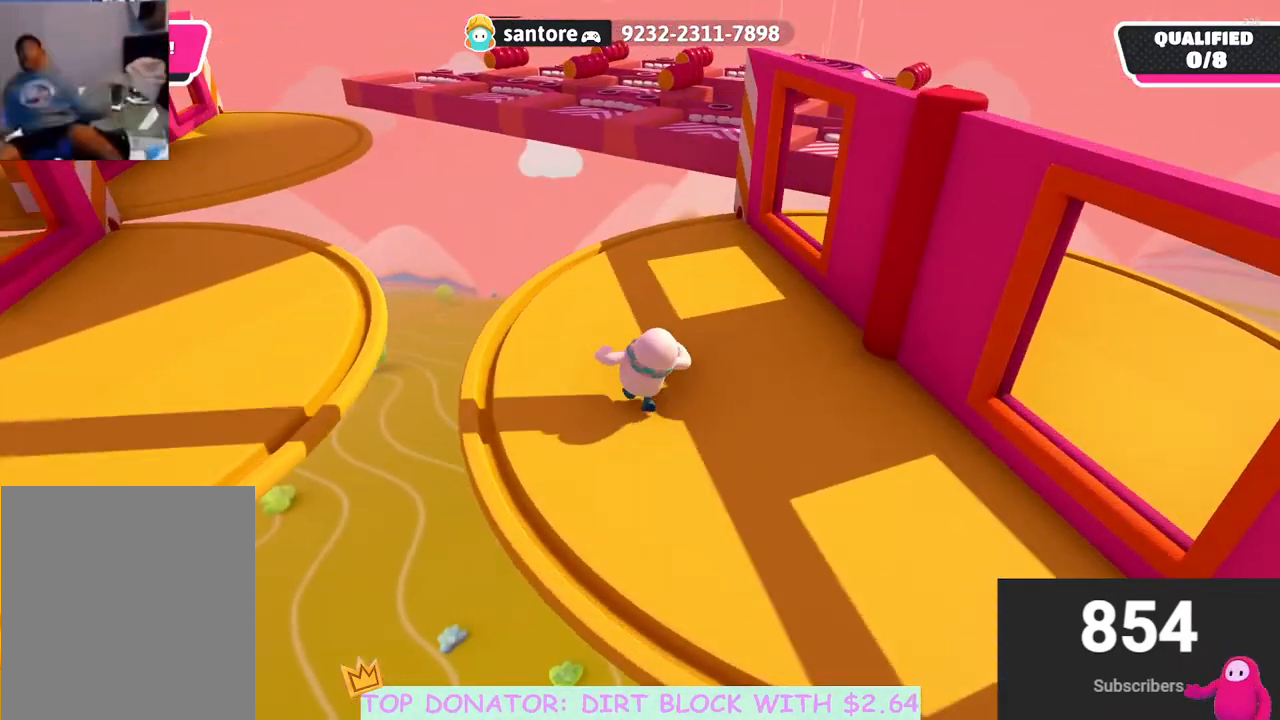
{"buttons": [], "left_stick": "up-right", "right_stick": "center", "events": [[367, "left_stick", "up-right"]]}
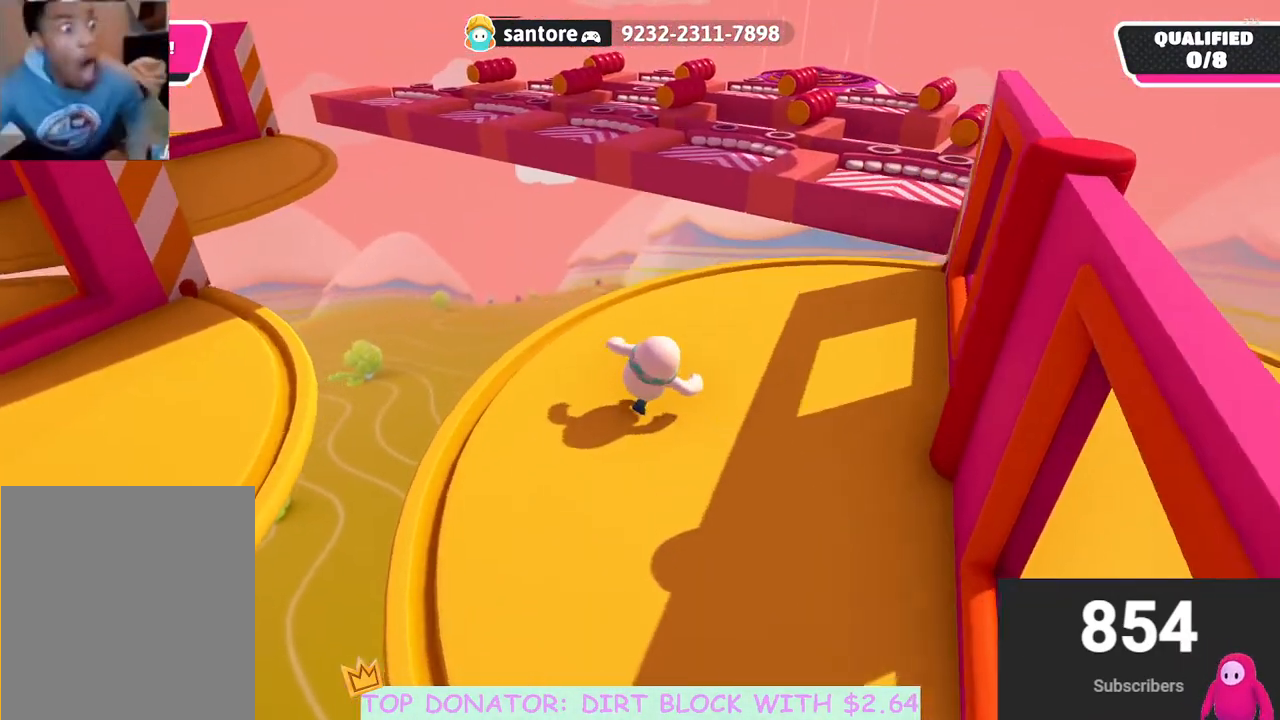
{"buttons": [], "left_stick": "up", "right_stick": "center", "events": [[300, "left_stick", "up"]]}
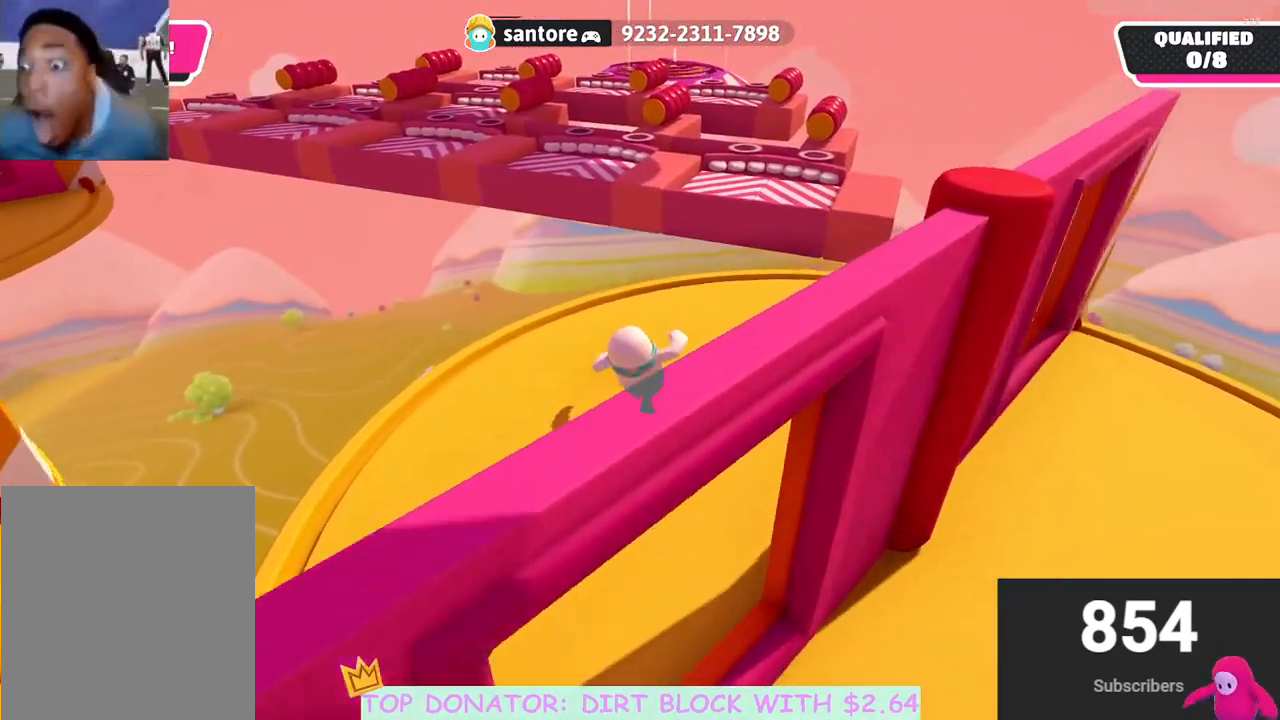
{"buttons": [], "left_stick": "up", "right_stick": "center", "events": [[167, "right_stick", "down"], [350, "right_stick", "center"]]}
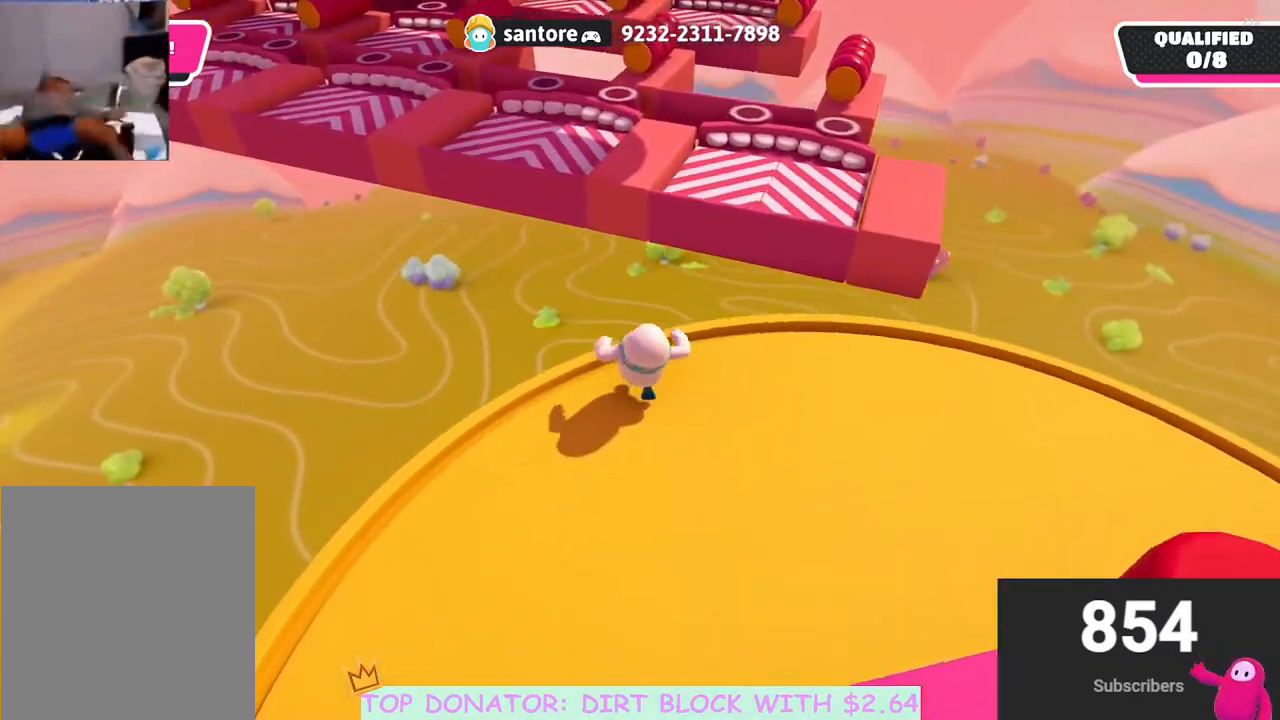
{"buttons": [], "left_stick": "up", "right_stick": "center", "events": [[167, "A", "down"], [350, "X", "down"], [450, "A", "up"], [467, "X", "up"]]}
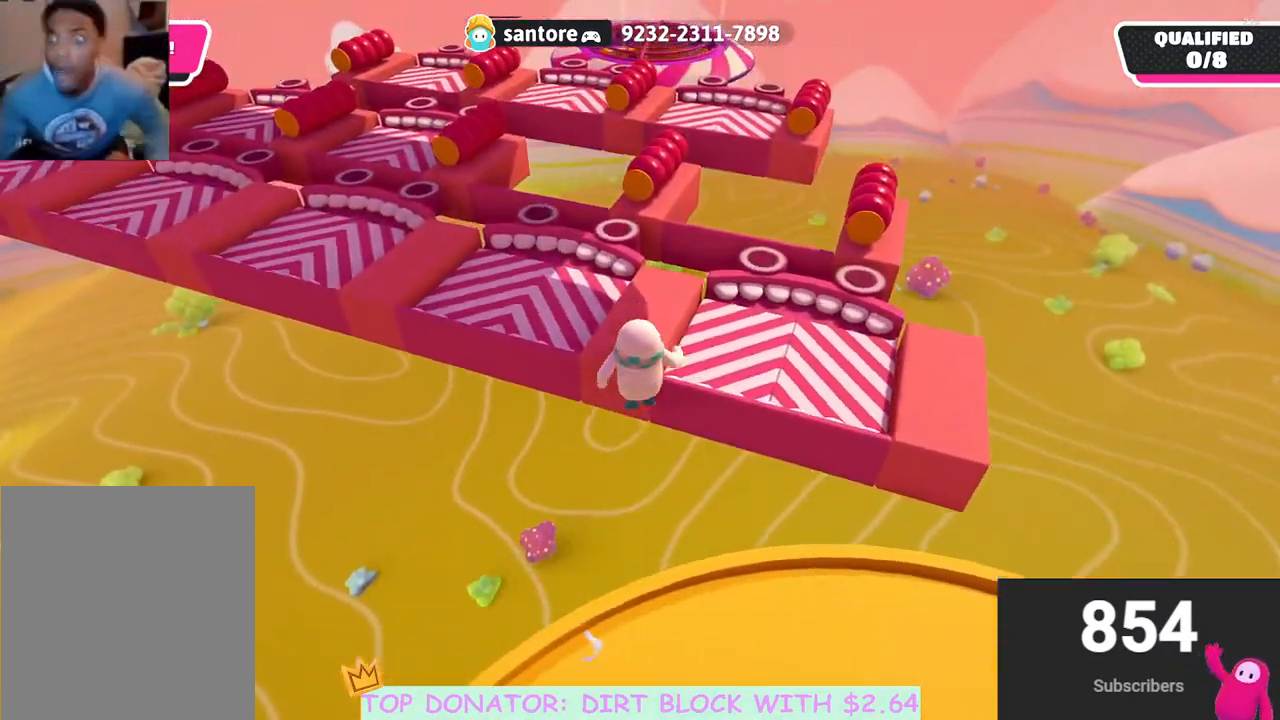
{"buttons": [], "left_stick": "down", "right_stick": "left", "events": [[33, "left_stick", "center"], [200, "right_stick", "up"], [250, "left_stick", "down"], [267, "right_stick", "center"], [333, "right_stick", "left"]]}
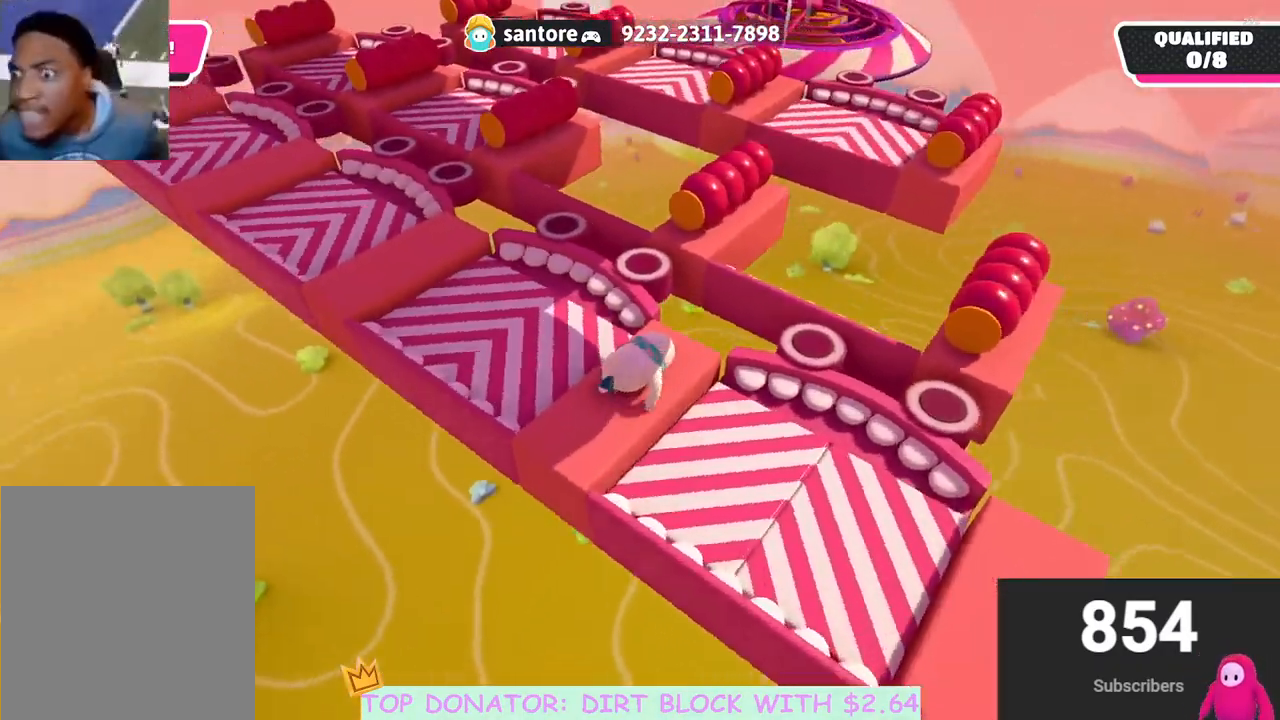
{"buttons": [], "left_stick": "up-right", "right_stick": "center", "events": [[83, "left_stick", "center"], [133, "right_stick", "center"], [250, "left_stick", "down"], [300, "left_stick", "down-right"], [483, "left_stick", "up-right"]]}
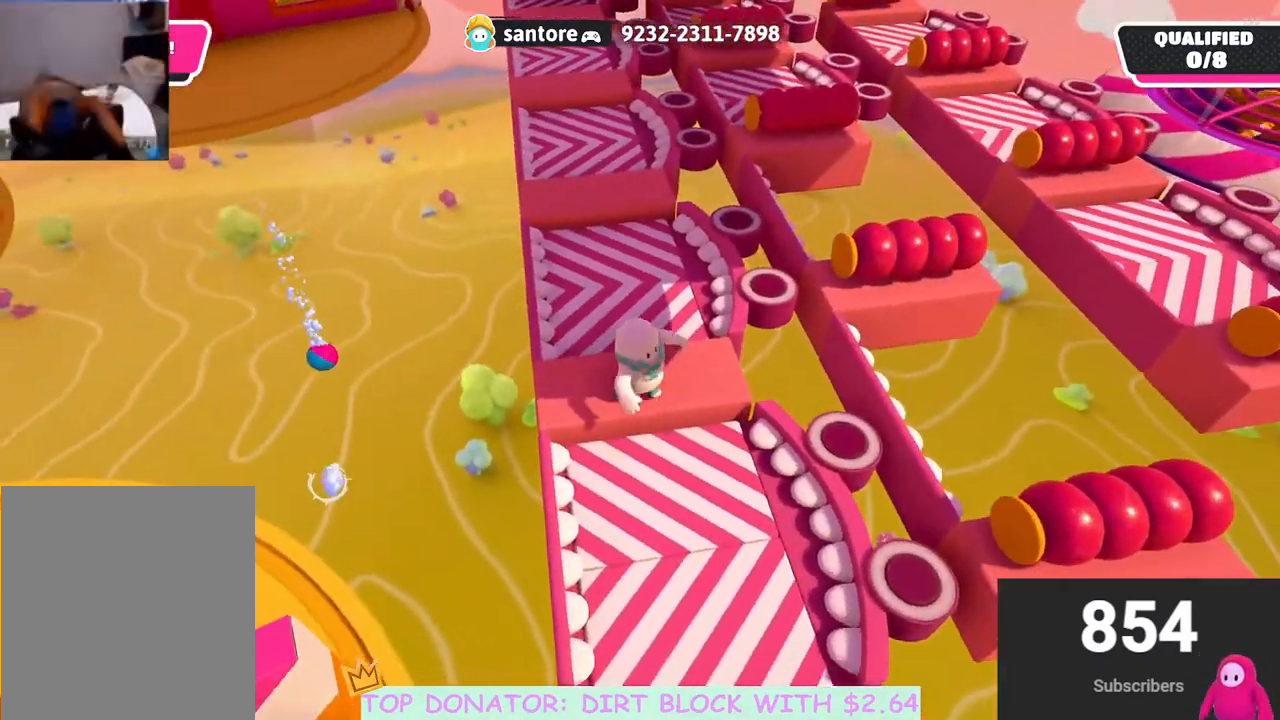
{"buttons": ["A"], "left_stick": "up", "right_stick": "center", "events": [[50, "right_stick", "down-left"], [100, "left_stick", "up-left"], [200, "right_stick", "center"], [250, "left_stick", "up"], [267, "A", "down"]]}
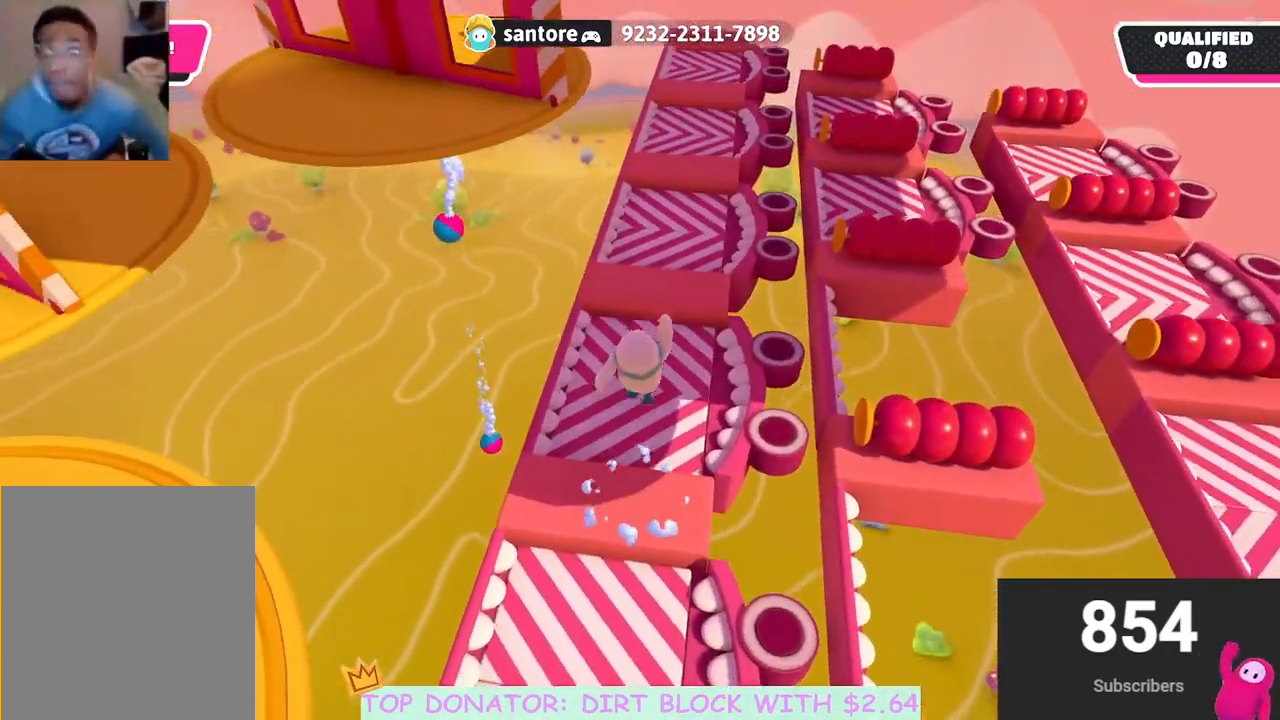
{"buttons": [], "left_stick": "left", "right_stick": "center", "events": [[250, "X", "down"], [283, "left_stick", "left"], [367, "A", "up"], [367, "X", "up"]]}
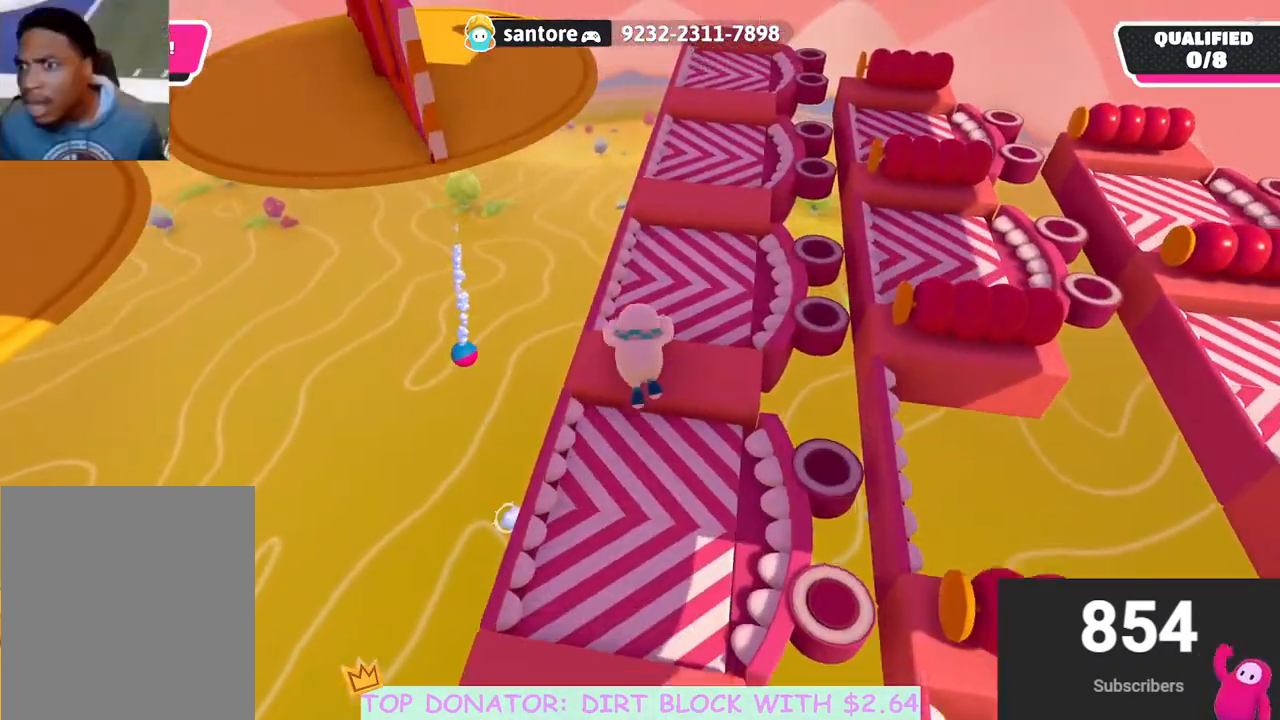
{"buttons": [], "left_stick": "right", "right_stick": "right", "events": [[83, "left_stick", "down"], [183, "right_stick", "up-right"], [300, "left_stick", "down-right"], [350, "right_stick", "right"], [467, "left_stick", "right"]]}
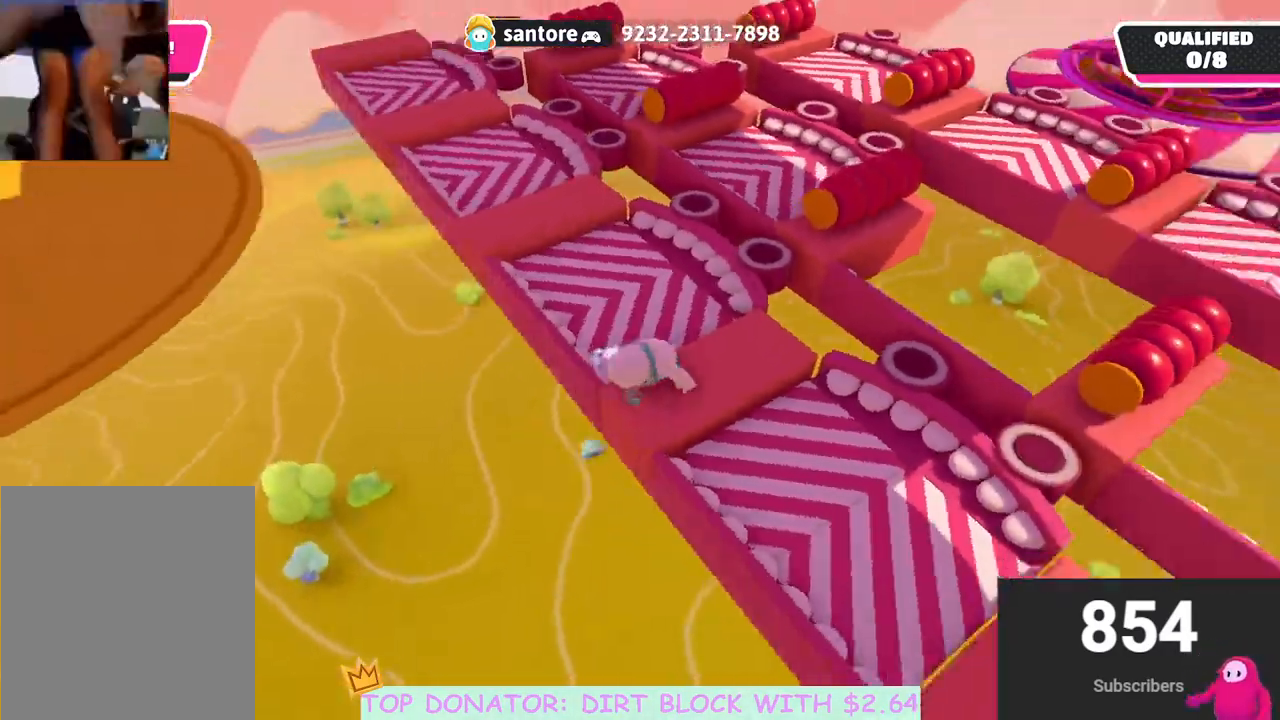
{"buttons": [], "left_stick": "center", "right_stick": "center", "events": [[67, "left_stick", "up-right"], [67, "right_stick", "center"], [183, "left_stick", "center"], [217, "right_stick", "down-left"], [300, "left_stick", "right"], [333, "right_stick", "center"], [450, "left_stick", "center"]]}
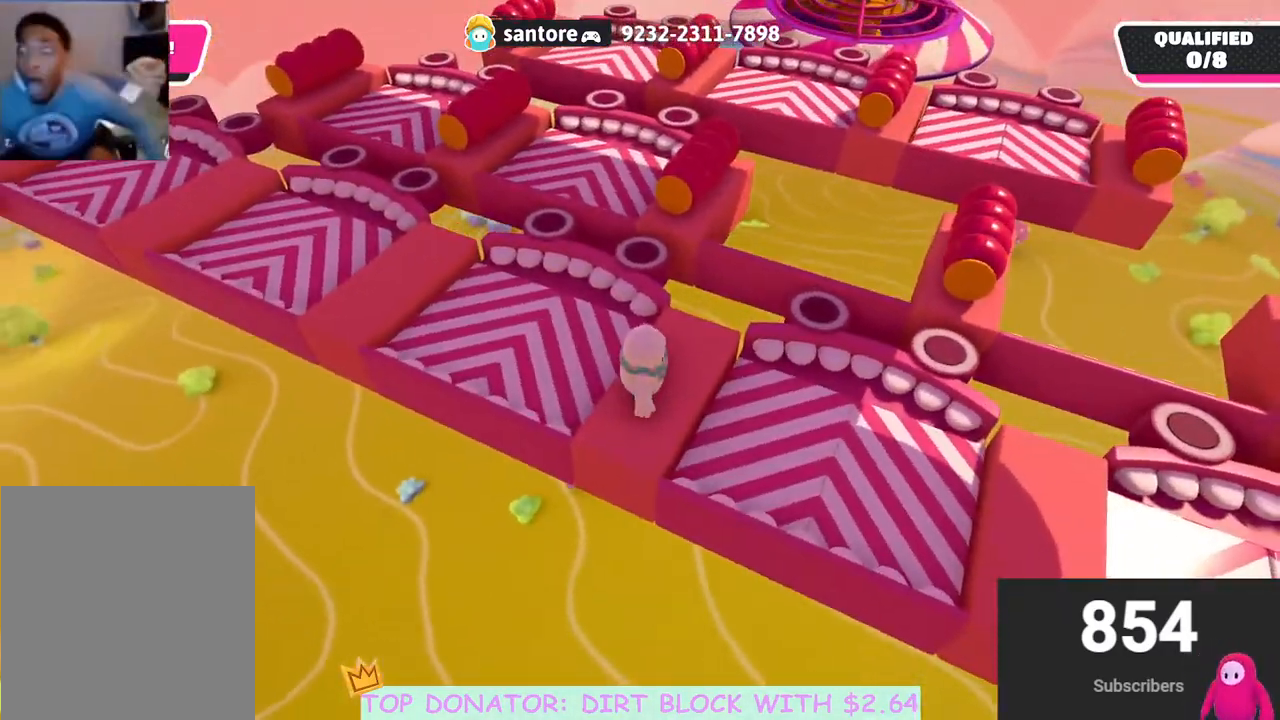
{"buttons": [], "left_stick": "up", "right_stick": "center", "events": [[50, "right_stick", "down-left"], [100, "left_stick", "right"], [200, "right_stick", "center"], [283, "left_stick", "up-left"], [433, "left_stick", "up"]]}
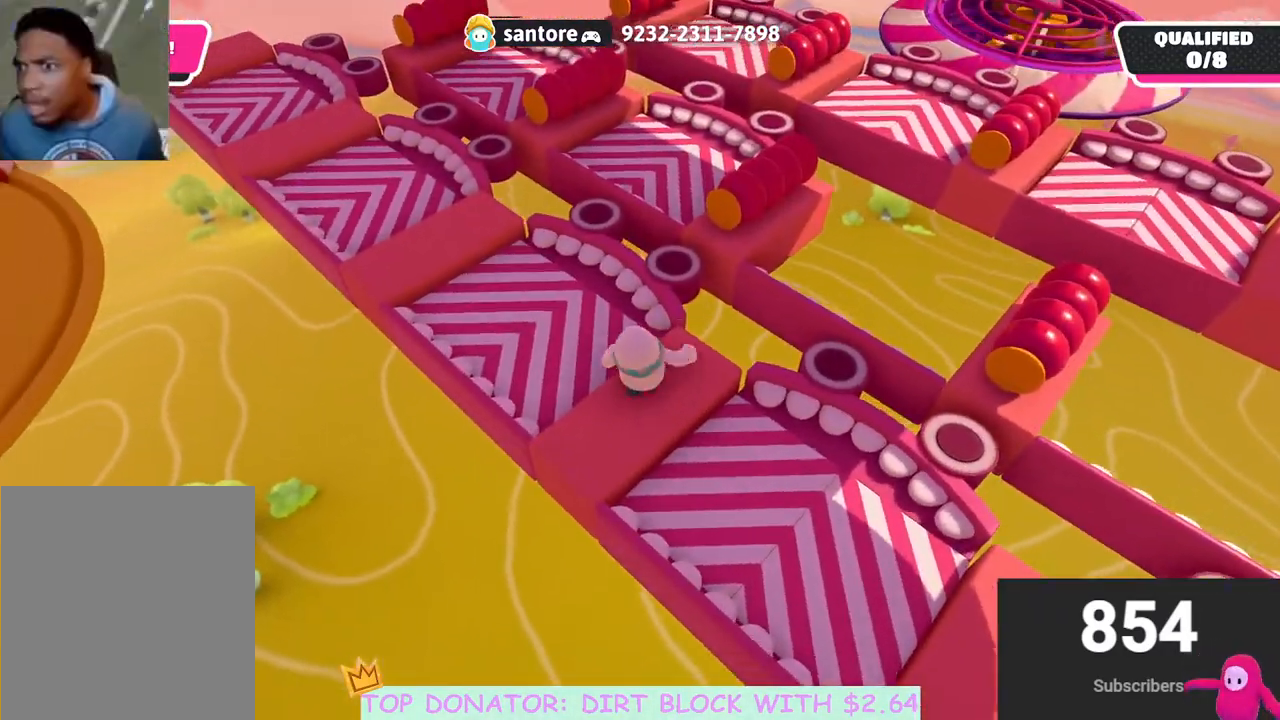
{"buttons": ["A", "X"], "left_stick": "up-right", "right_stick": "center", "events": [[133, "A", "down"], [400, "X", "down"], [483, "left_stick", "up-right"]]}
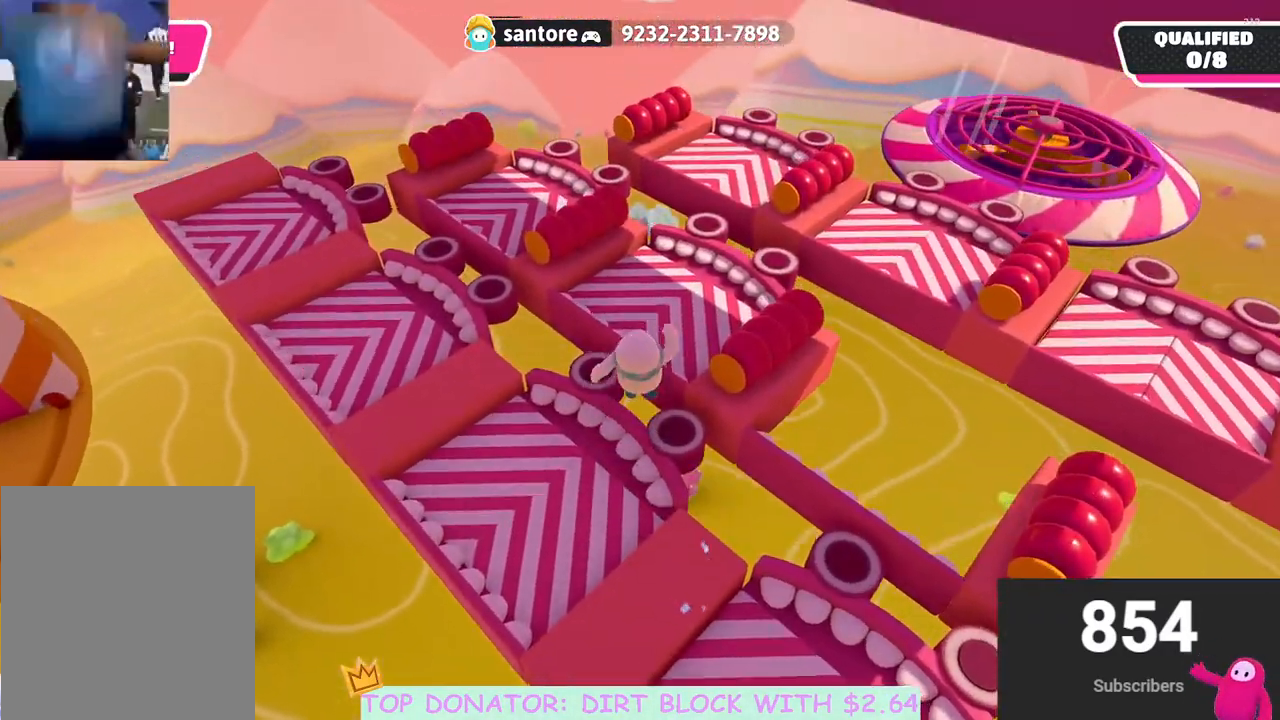
{"buttons": [], "left_stick": "right", "right_stick": "center", "events": [[17, "A", "up"], [17, "X", "up"], [150, "left_stick", "right"], [250, "right_stick", "up-right"], [300, "left_stick", "center"], [483, "left_stick", "right"], [500, "right_stick", "center"]]}
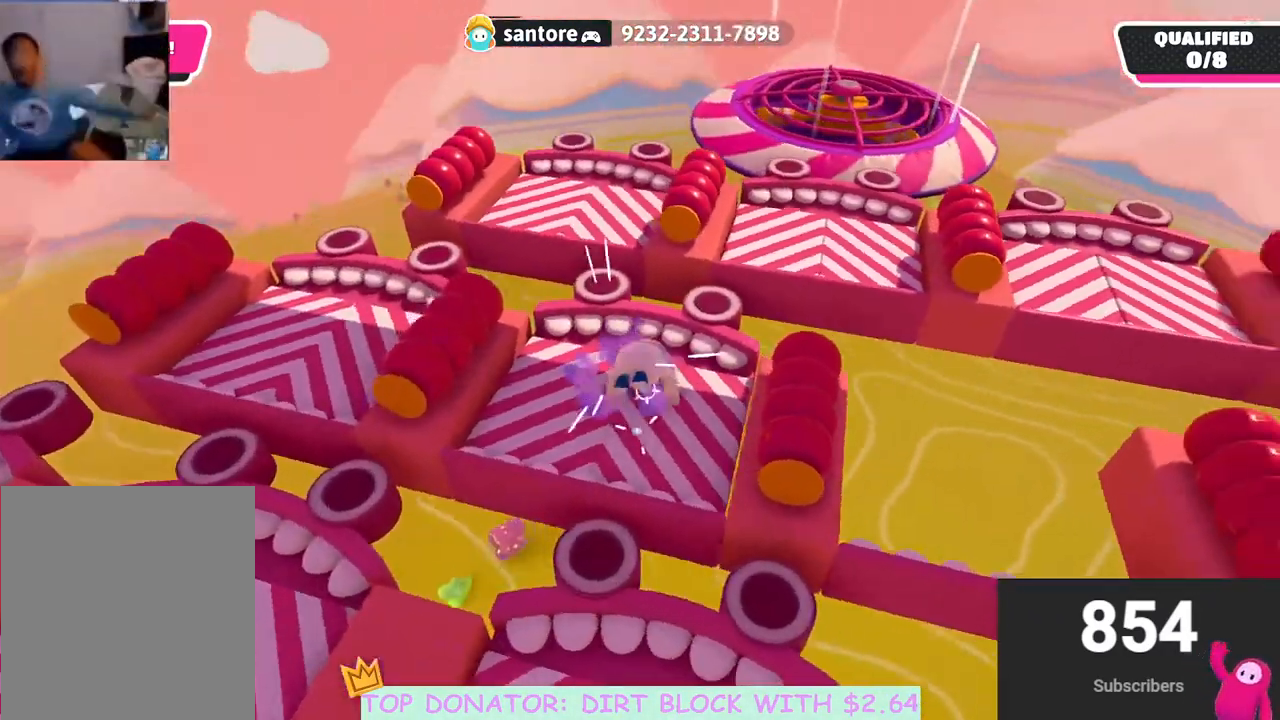
{"buttons": [], "left_stick": "down-right", "right_stick": "up-right", "events": [[217, "left_stick", "down"], [367, "right_stick", "up-right"], [500, "left_stick", "down-right"]]}
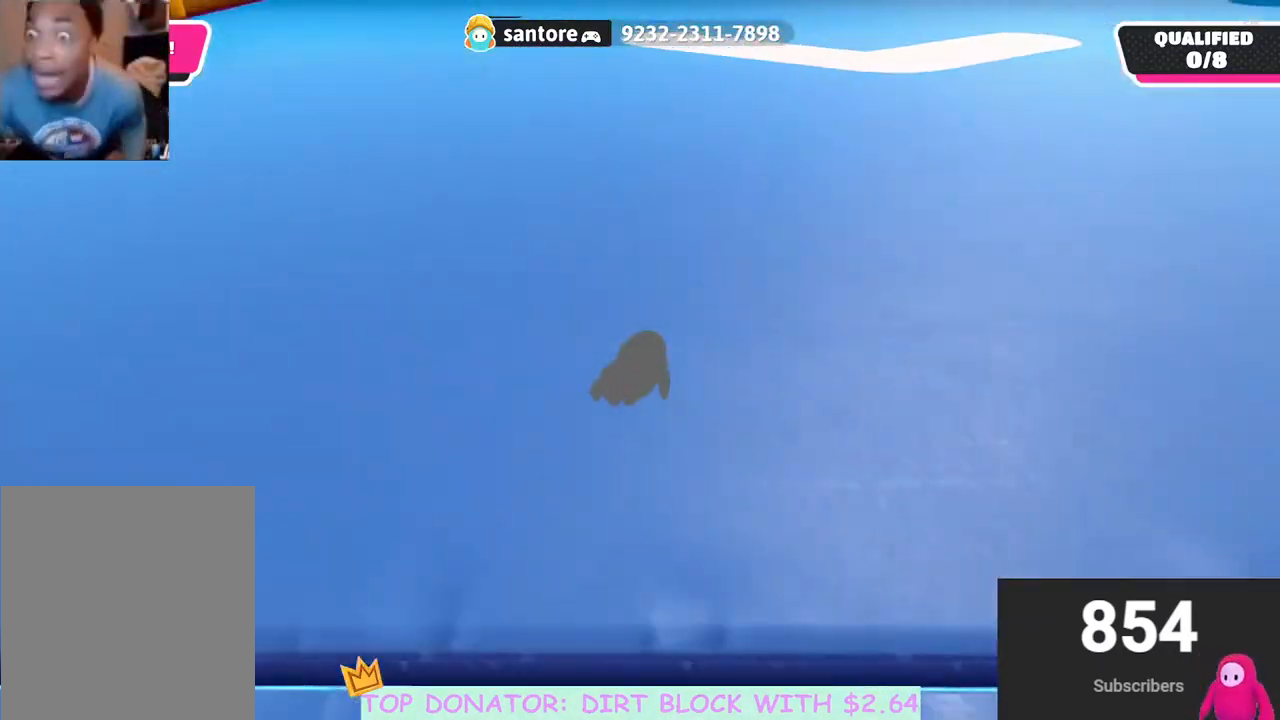
{"buttons": [], "left_stick": "down-right", "right_stick": "center", "events": [[83, "right_stick", "center"], [250, "right_stick", "up-left"], [467, "right_stick", "center"]]}
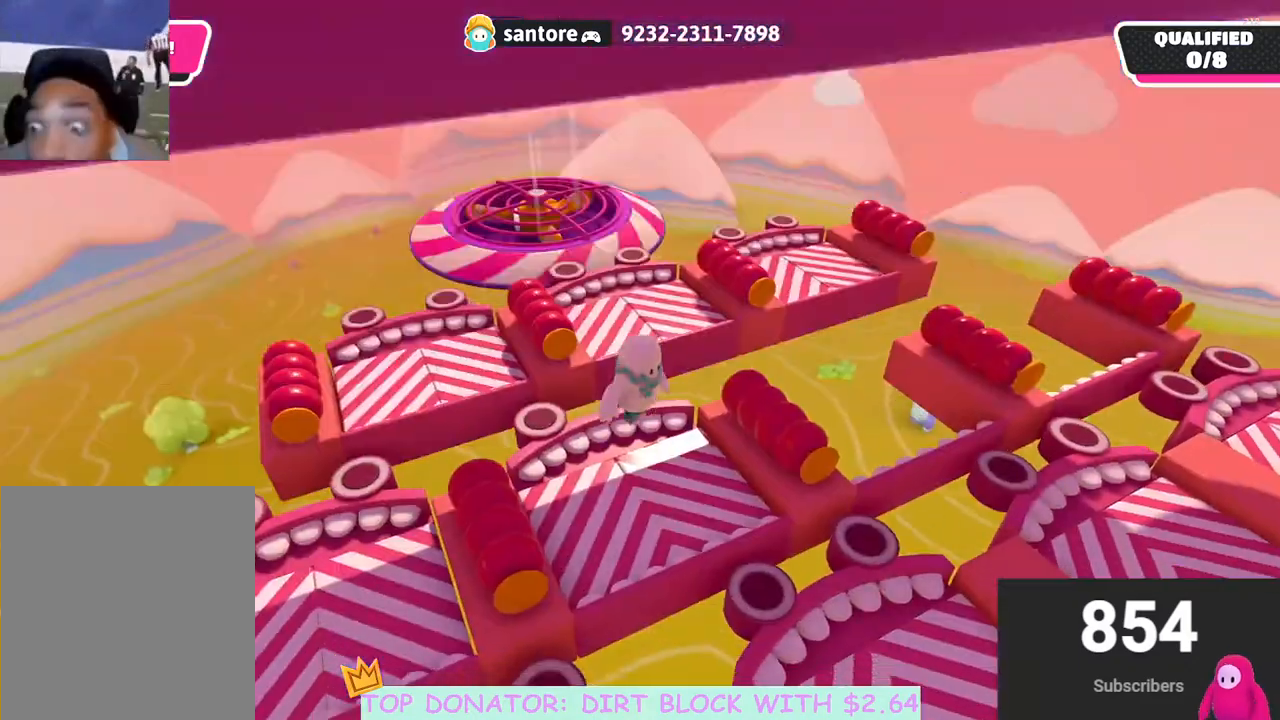
{"buttons": [], "left_stick": "center", "right_stick": "center", "events": [[67, "left_stick", "up"], [417, "left_stick", "center"]]}